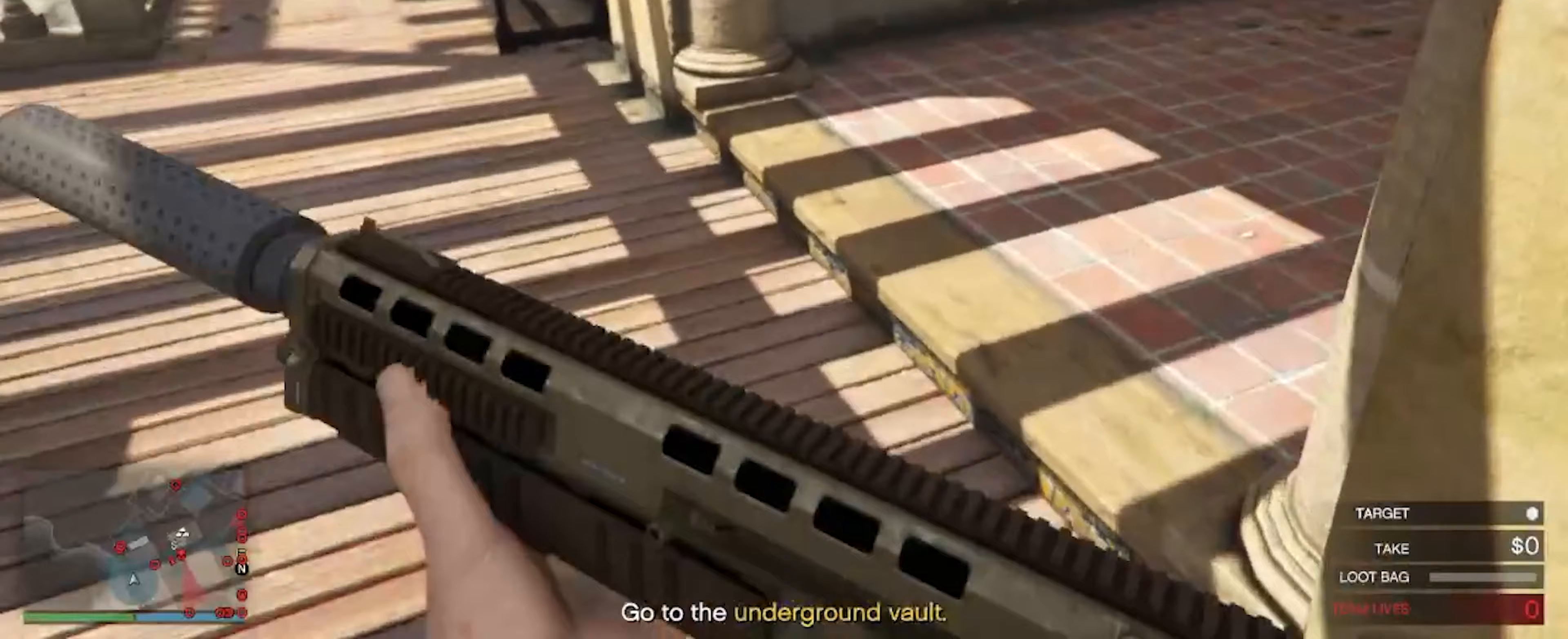
Gameplay with keyboard and mouse; each line is a JSON object with the keys and mouse buttons held at the frame after it. "events" lists presses ("down") and releases ("up") of "a", "d", "s", "shift", "space", "w", "mouse_left", "mouse_wheel" and "mouse_right" between this image and that frame as [ms after this image, input, new state], when the widget could be followed in between. "mouse_left", "mouse_wheel", "mouse_right" = the "left", "wheel", "right" buttons of the "mouse" list. No other keys are recorded. "wheel" means that the mouse wheel is clicked or scrolled. Not read: mouse_move.
{"keys": ["shift", "w"], "mouse": [], "events": []}
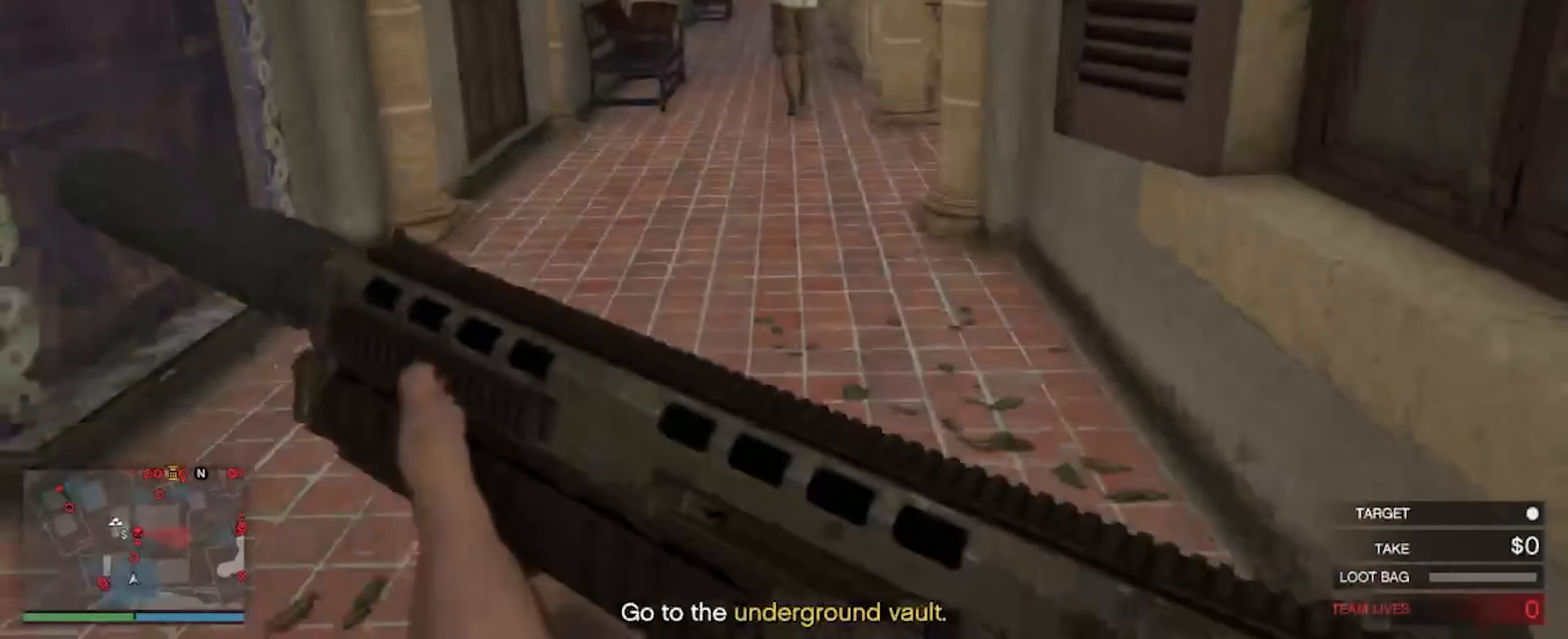
{"keys": ["shift", "w"], "mouse": [], "events": []}
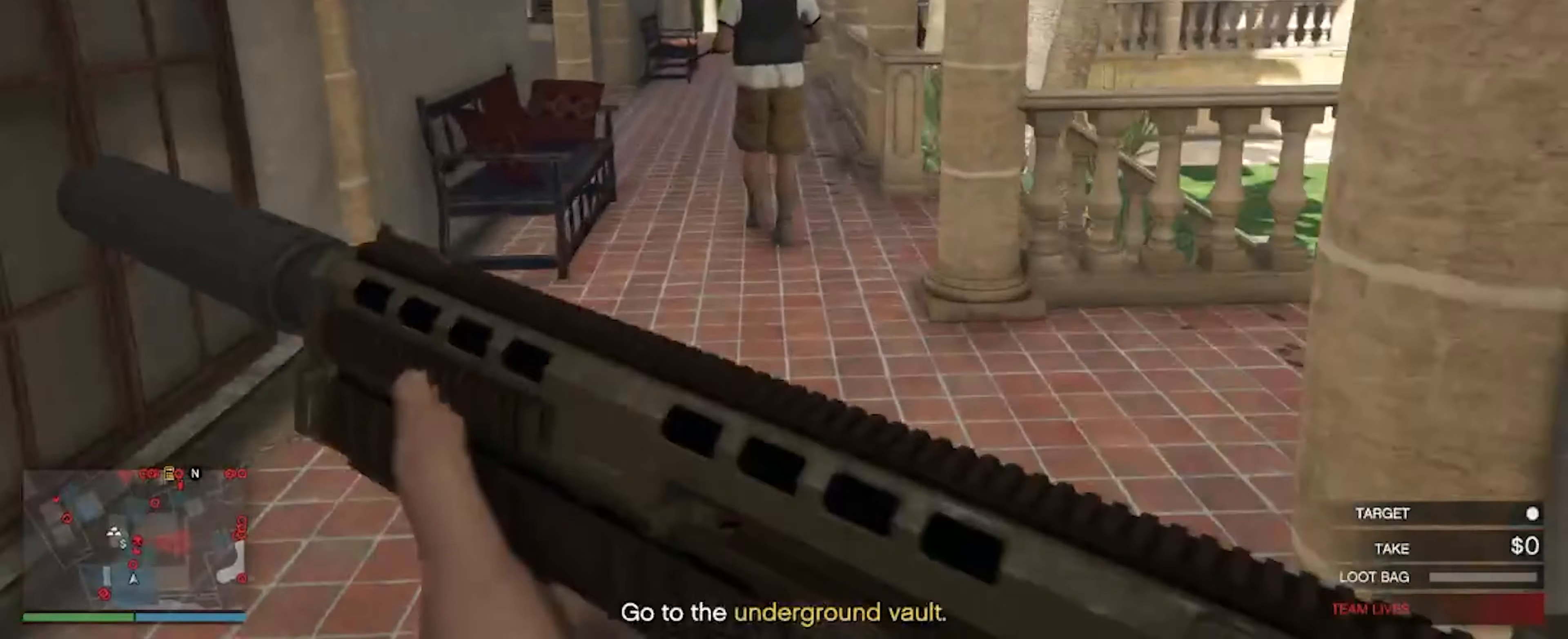
{"keys": ["shift", "w"], "mouse": [], "events": []}
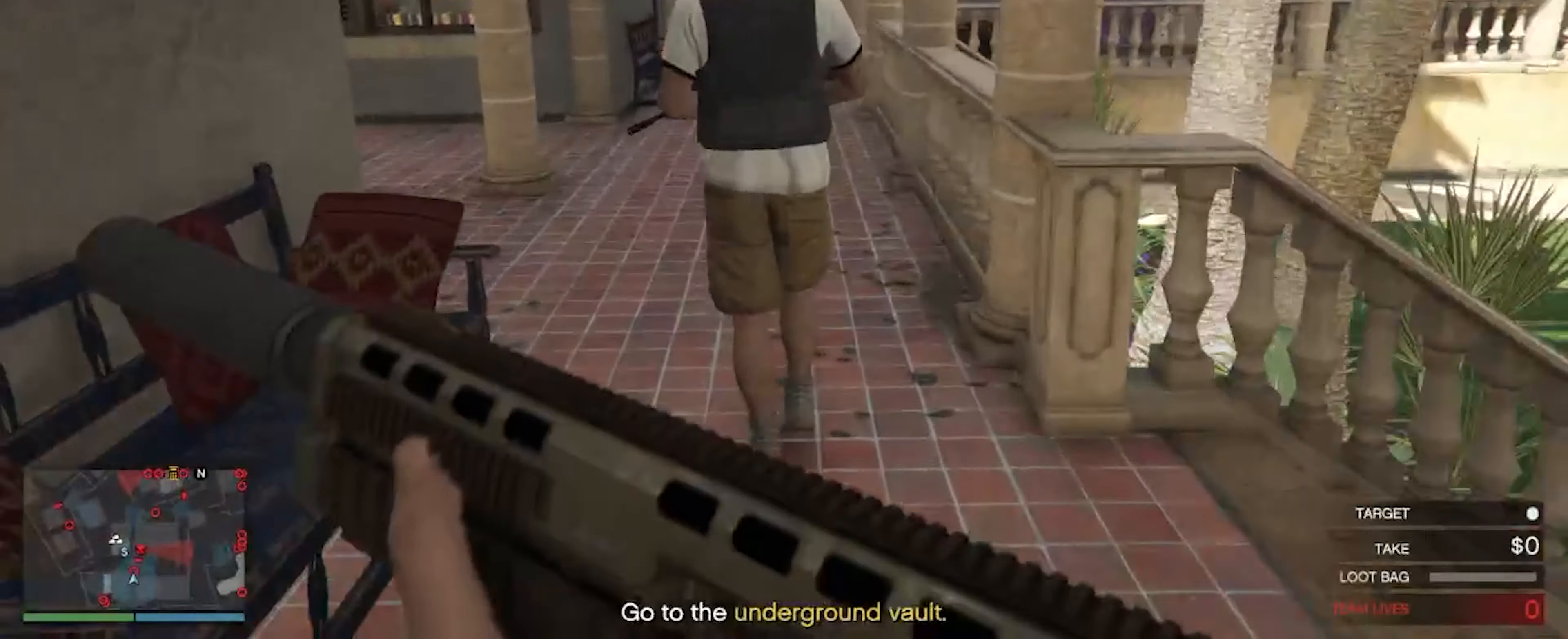
{"keys": ["w"], "mouse": [], "events": [[33, "shift", "up"]]}
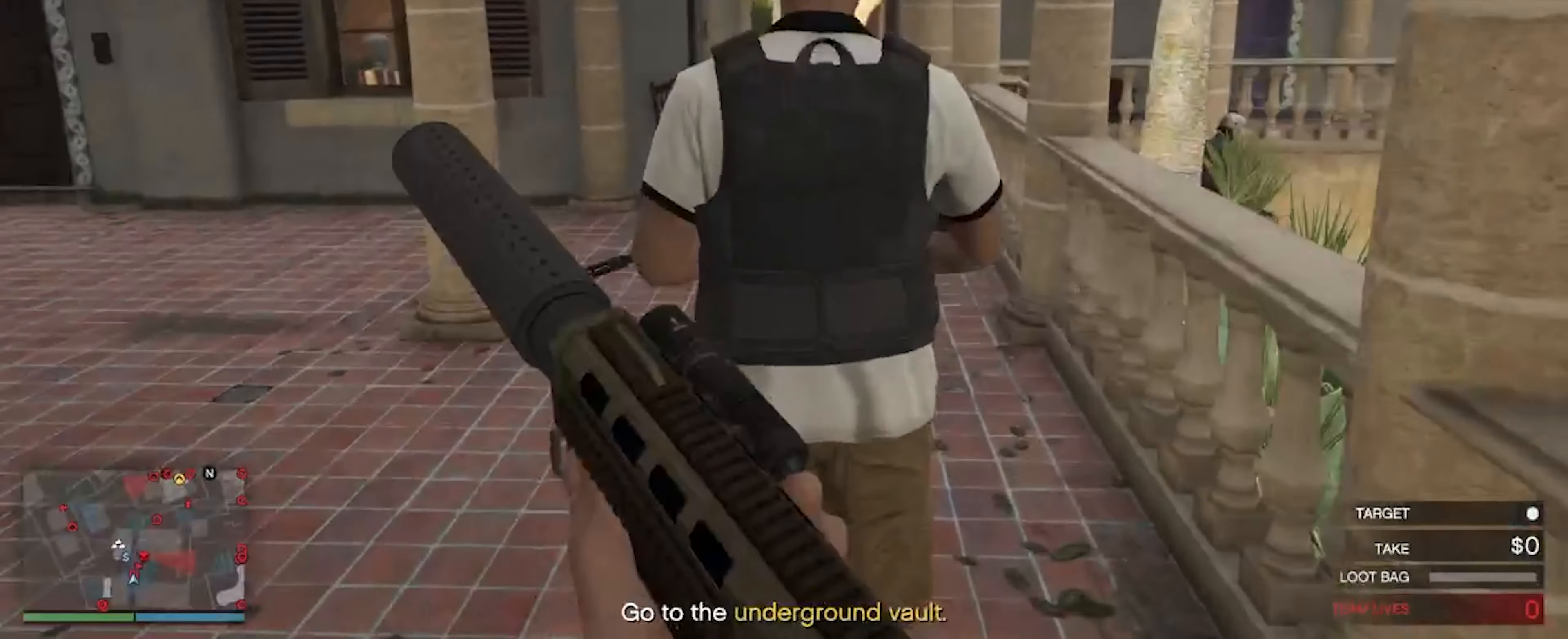
{"keys": ["w"], "mouse": [], "events": [[133, "mouse_left", "down"], [333, "mouse_left", "up"]]}
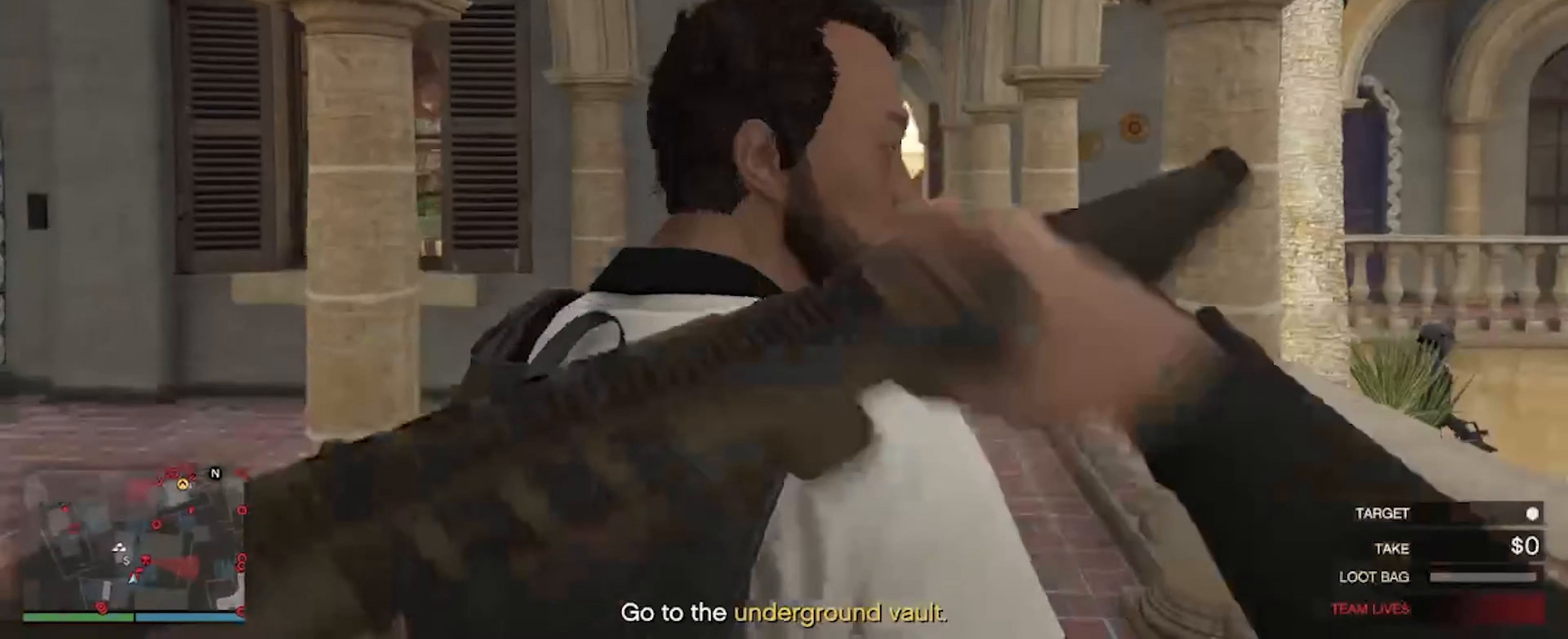
{"keys": ["shift", "w"], "mouse": [], "events": [[433, "shift", "down"]]}
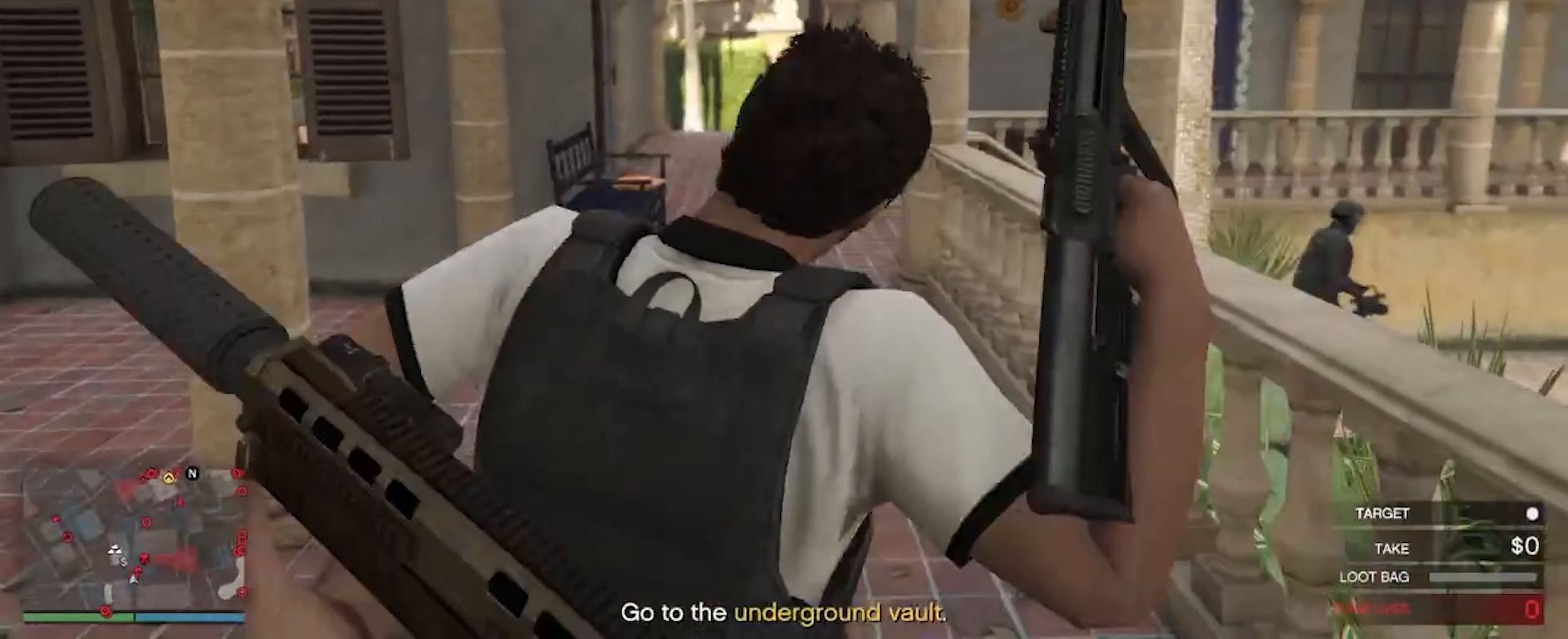
{"keys": ["shift", "w"], "mouse": [], "events": []}
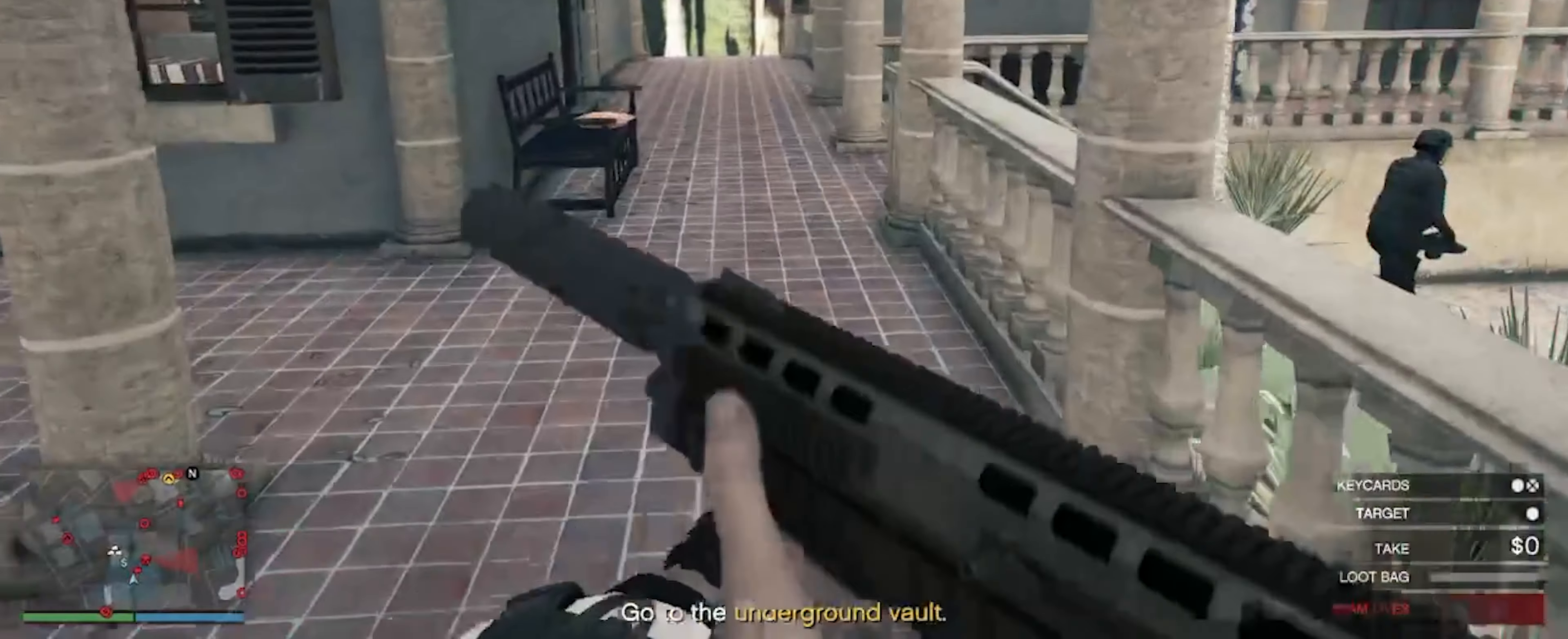
{"keys": ["shift", "w"], "mouse": [], "events": []}
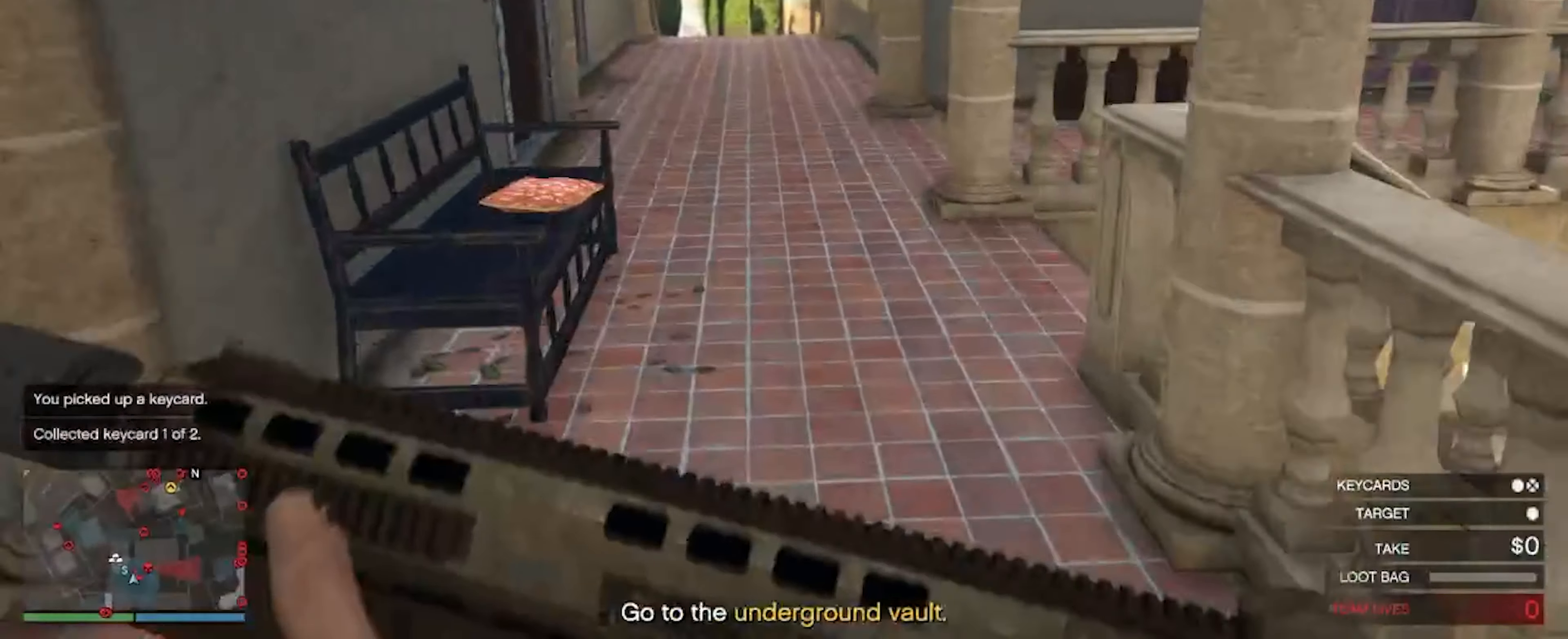
{"keys": ["shift", "w"], "mouse": [], "events": []}
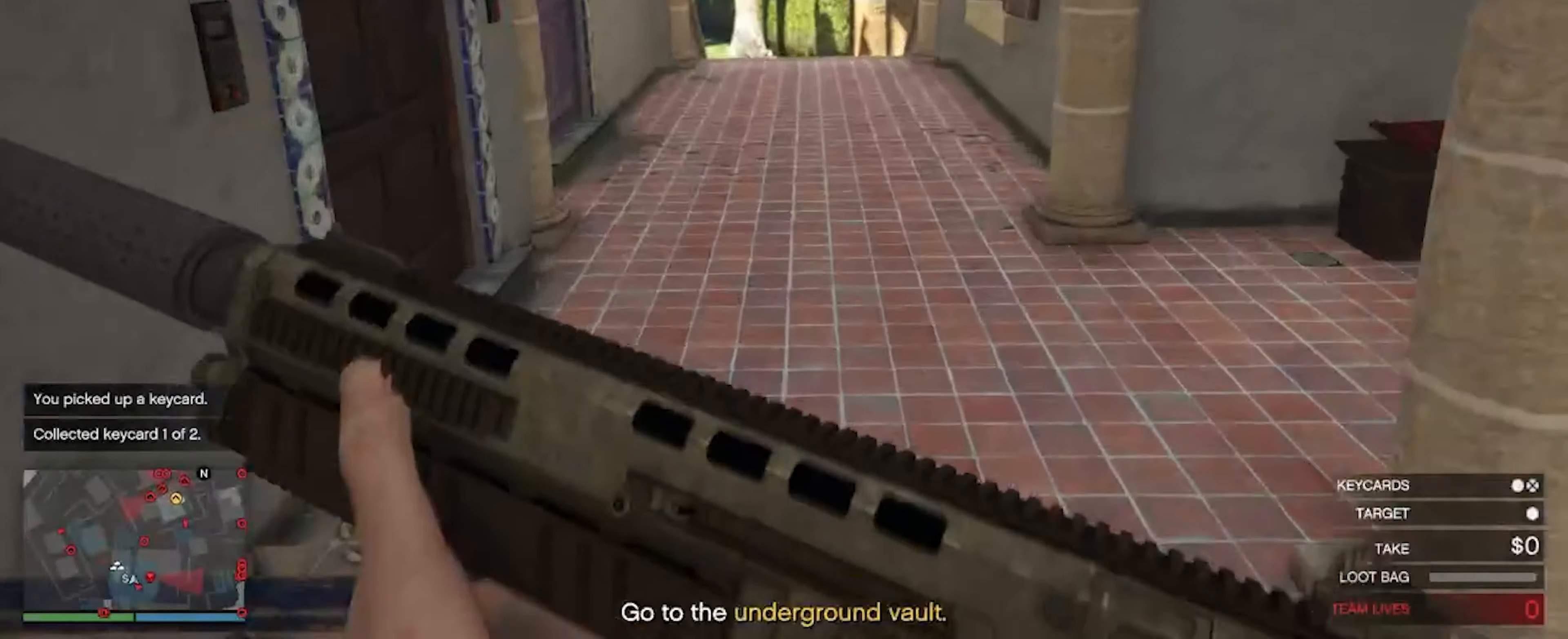
{"keys": ["w"], "mouse": [], "events": [[33, "shift", "up"]]}
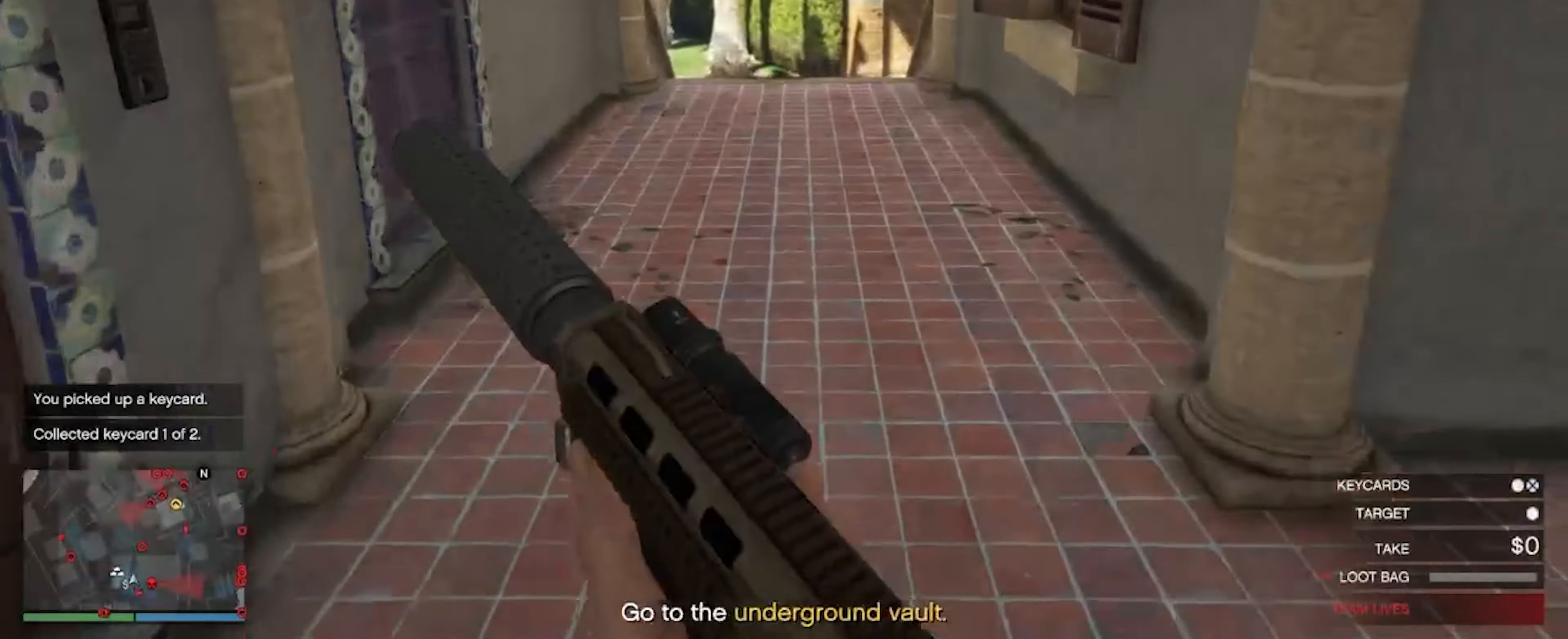
{"keys": [], "mouse": [], "events": [[134, "w", "up"]]}
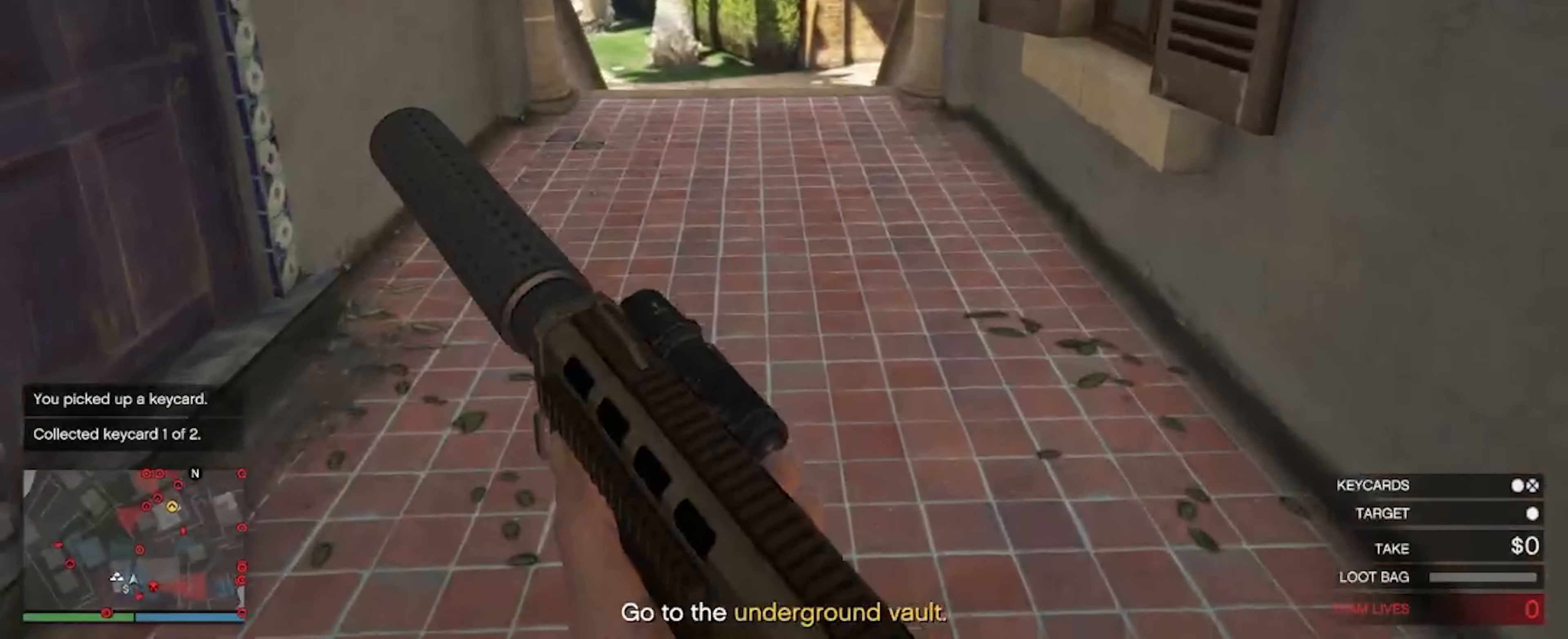
{"keys": ["w"], "mouse": [], "events": [[300, "w", "down"]]}
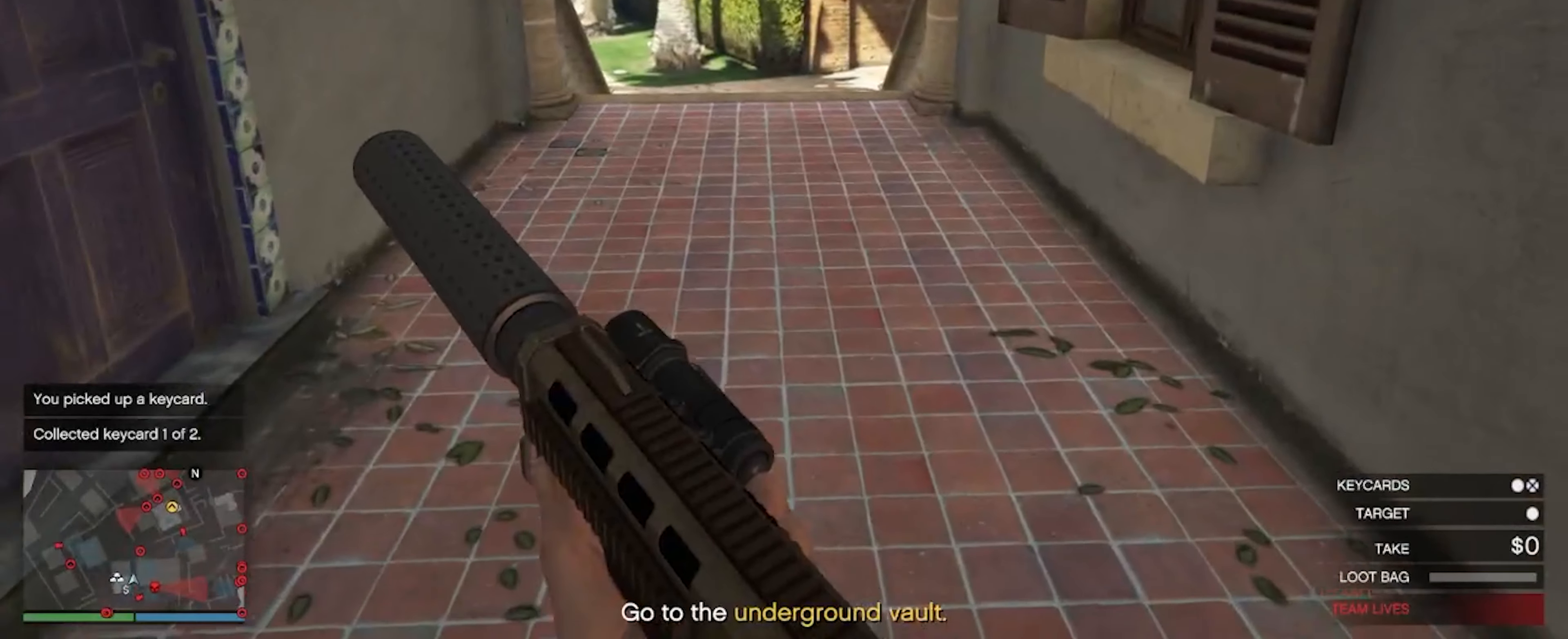
{"keys": ["shift", "w"], "mouse": [], "events": [[167, "shift", "down"]]}
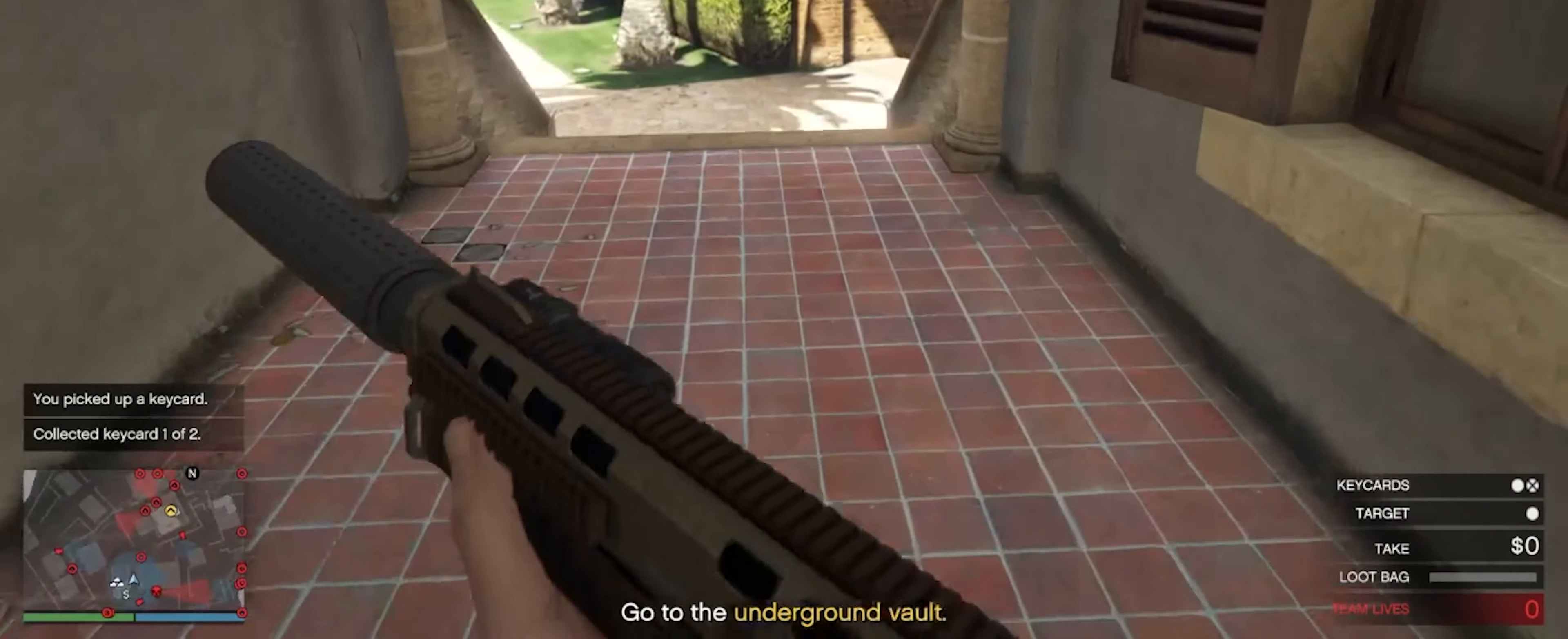
{"keys": ["shift", "w"], "mouse": [], "events": []}
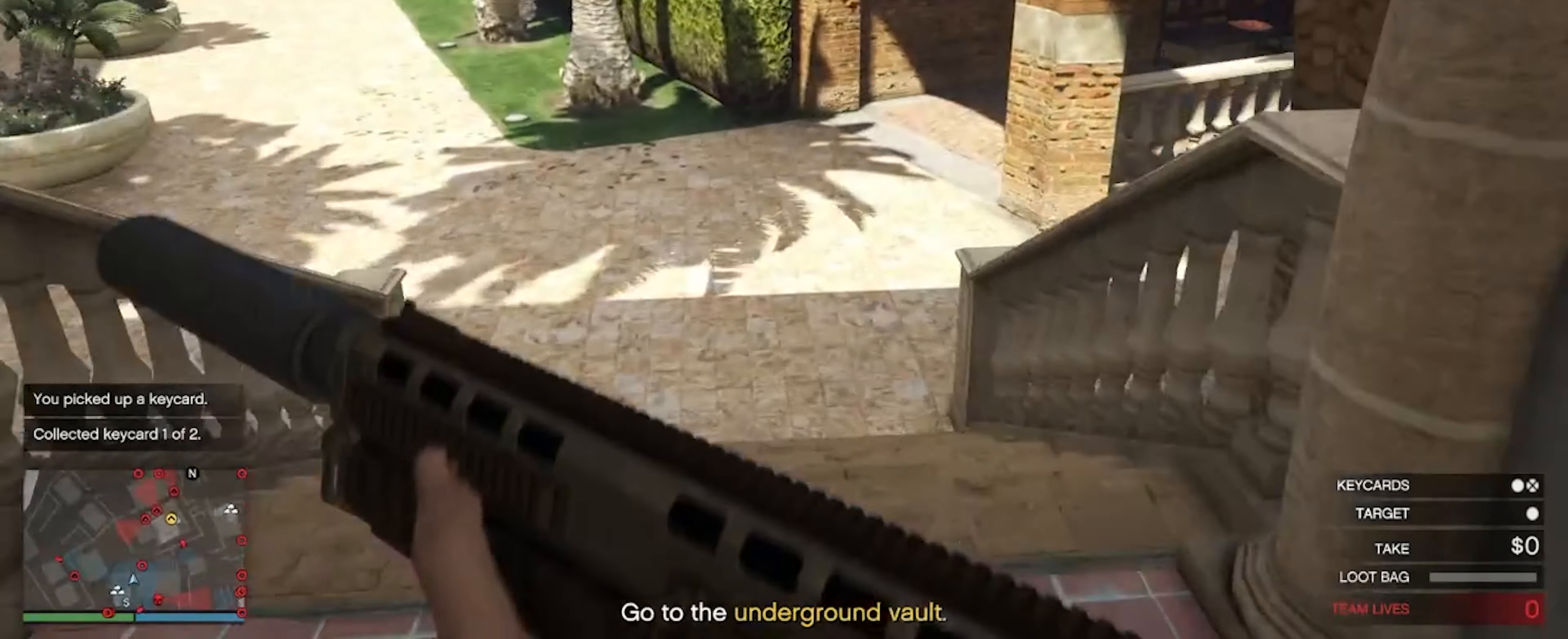
{"keys": ["shift", "w"], "mouse": [], "events": []}
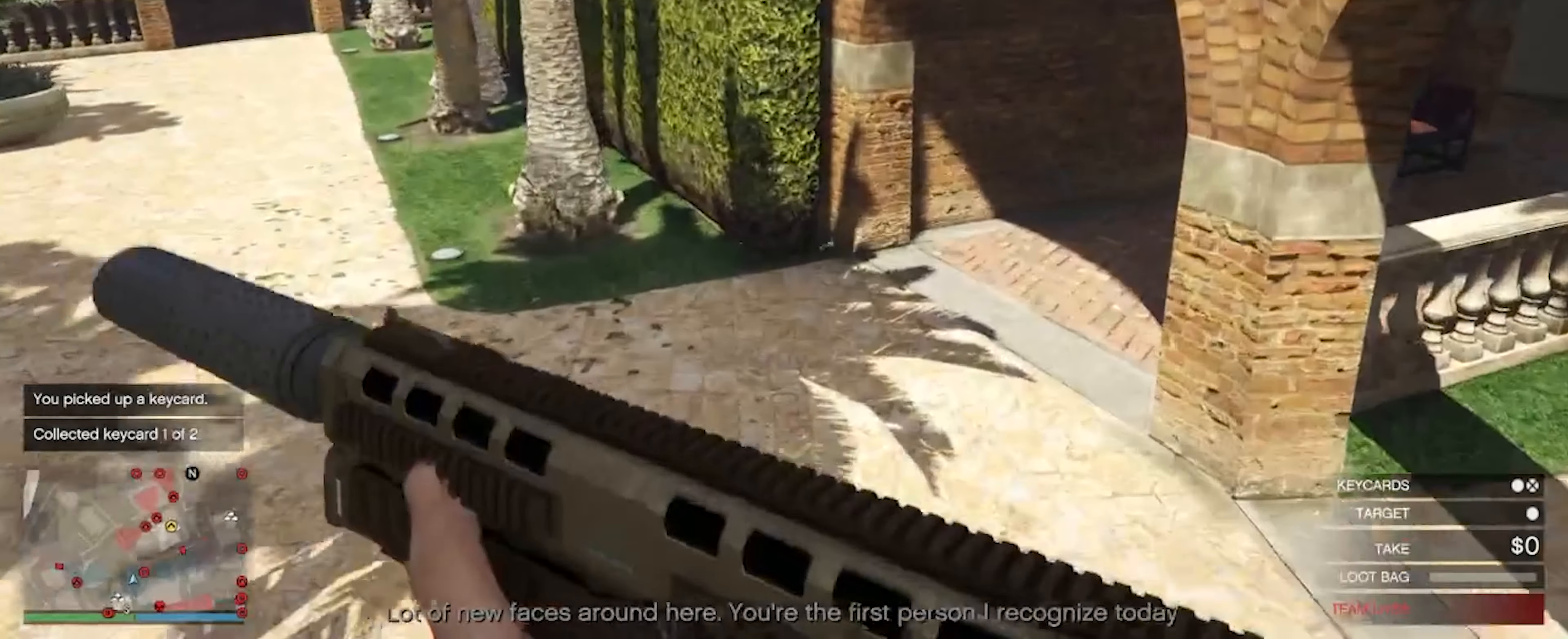
{"keys": ["shift", "w"], "mouse": [], "events": []}
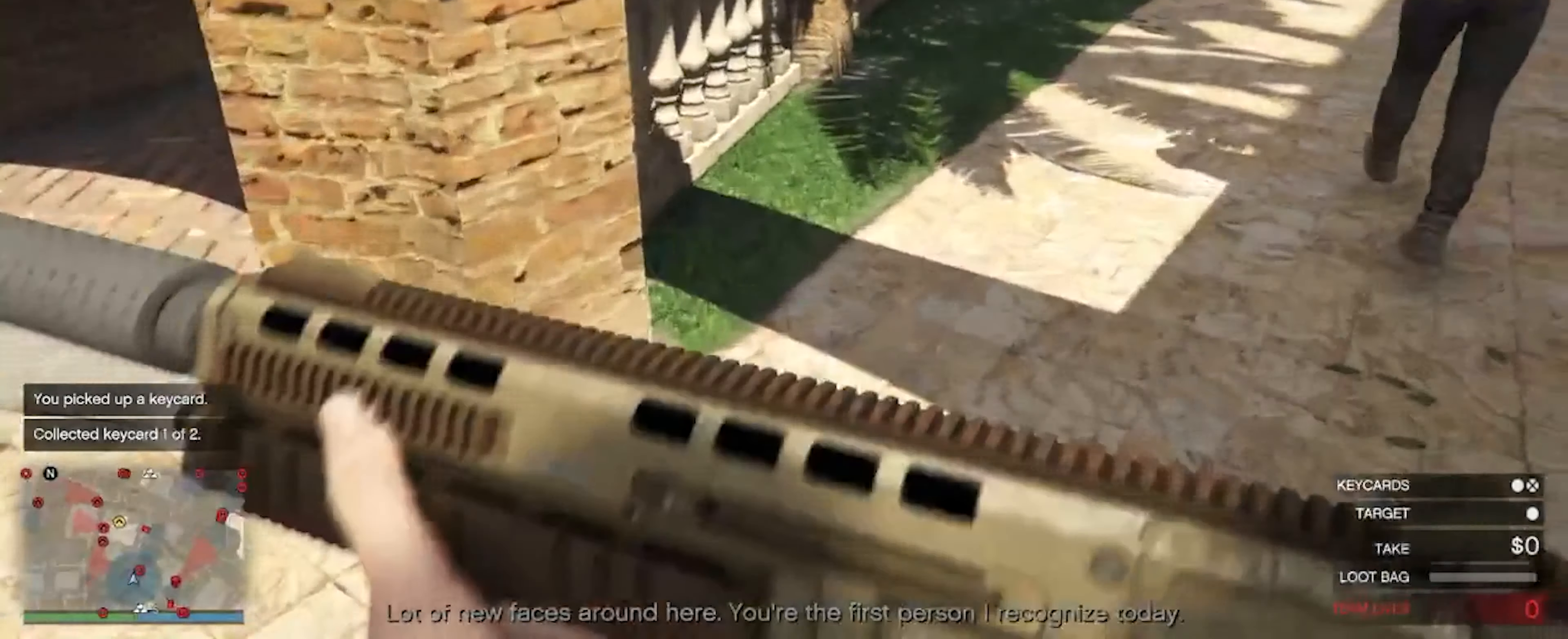
{"keys": ["w"], "mouse": [], "events": [[367, "shift", "up"]]}
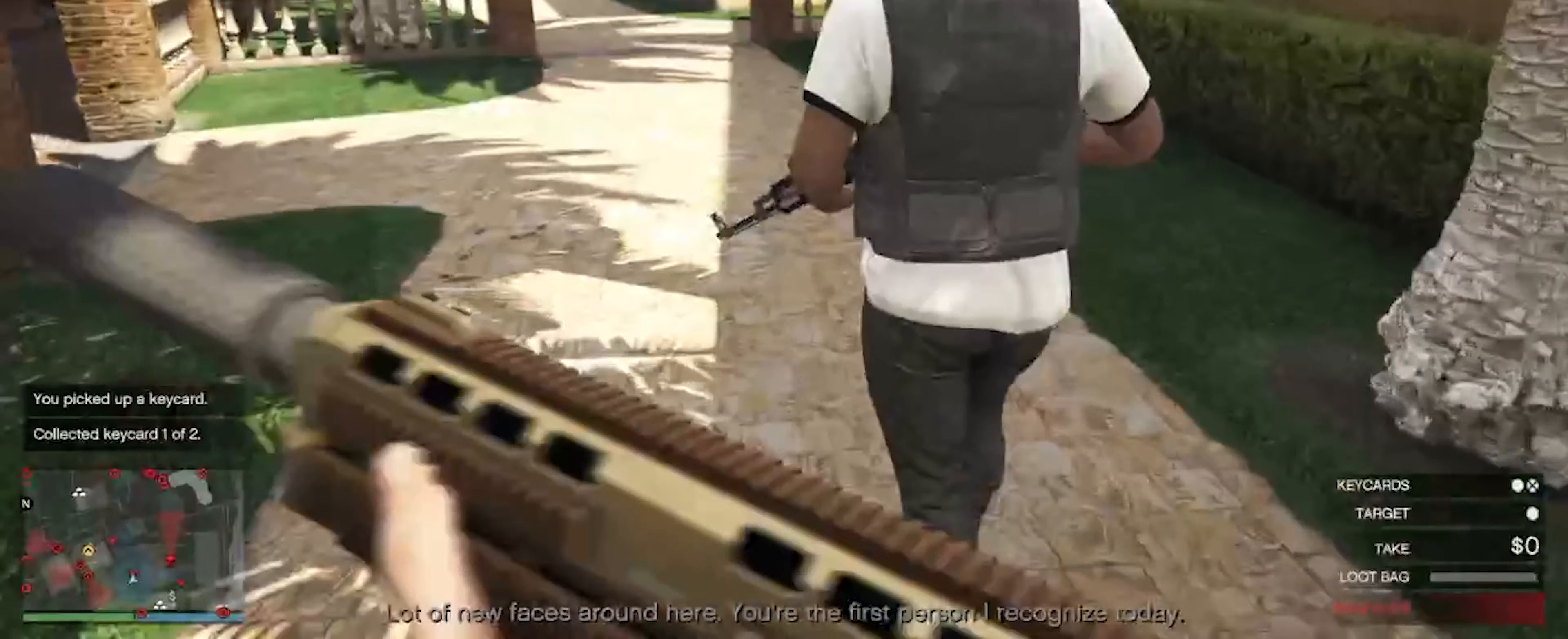
{"keys": ["w"], "mouse": [], "events": [[334, "mouse_left", "down"], [400, "mouse_left", "up"]]}
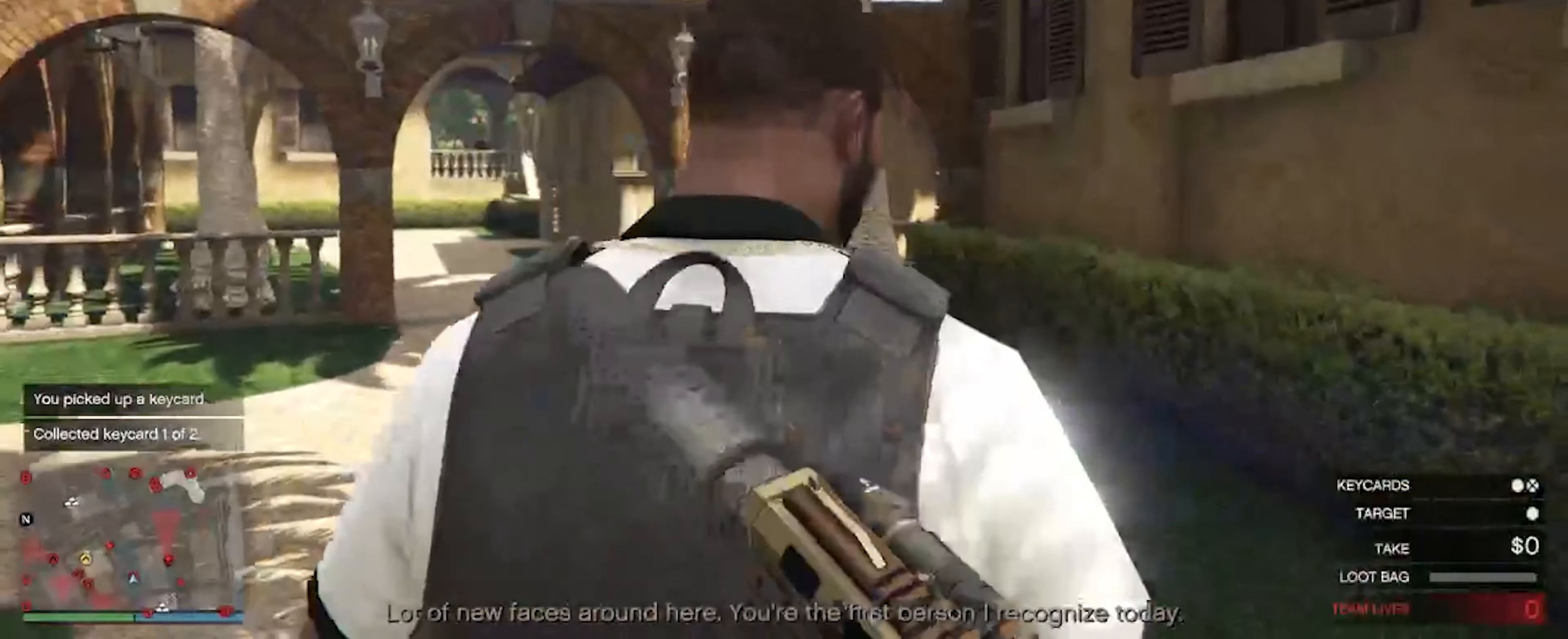
{"keys": ["w"], "mouse": [], "events": []}
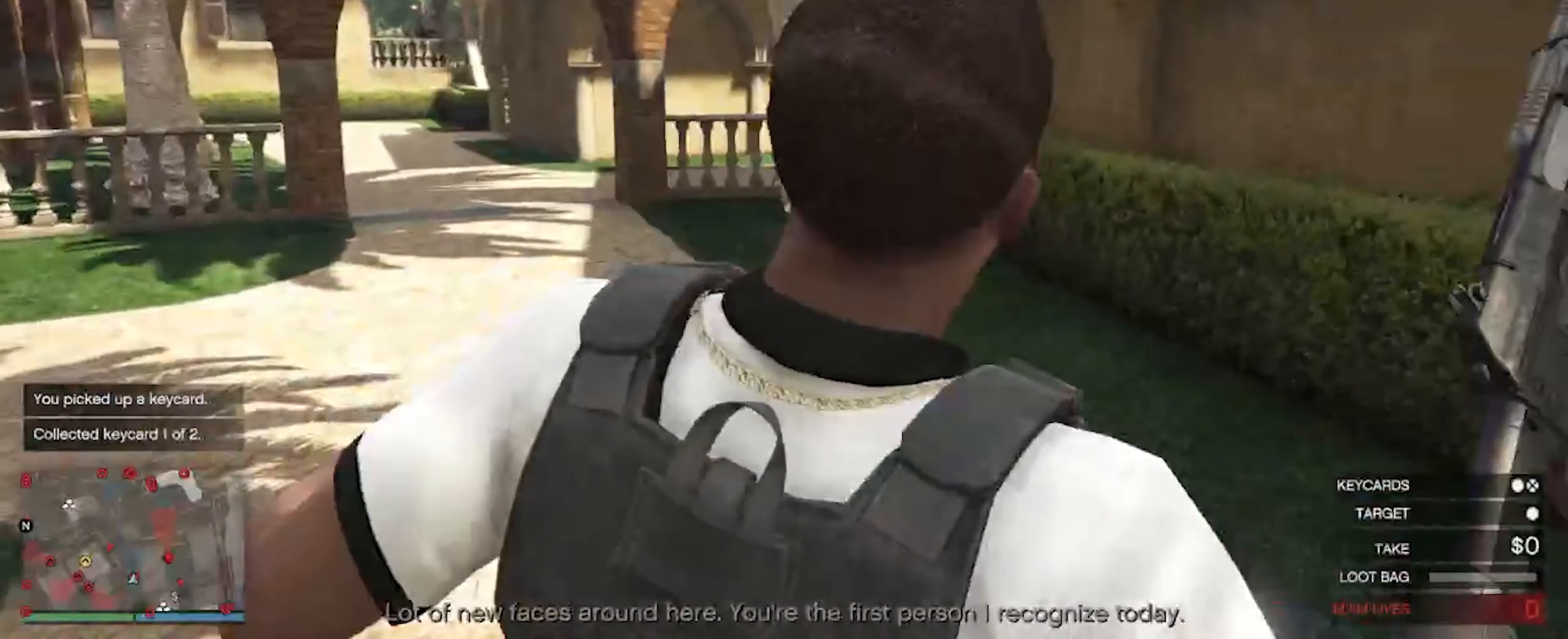
{"keys": ["shift", "w"], "mouse": [], "events": [[134, "shift", "down"]]}
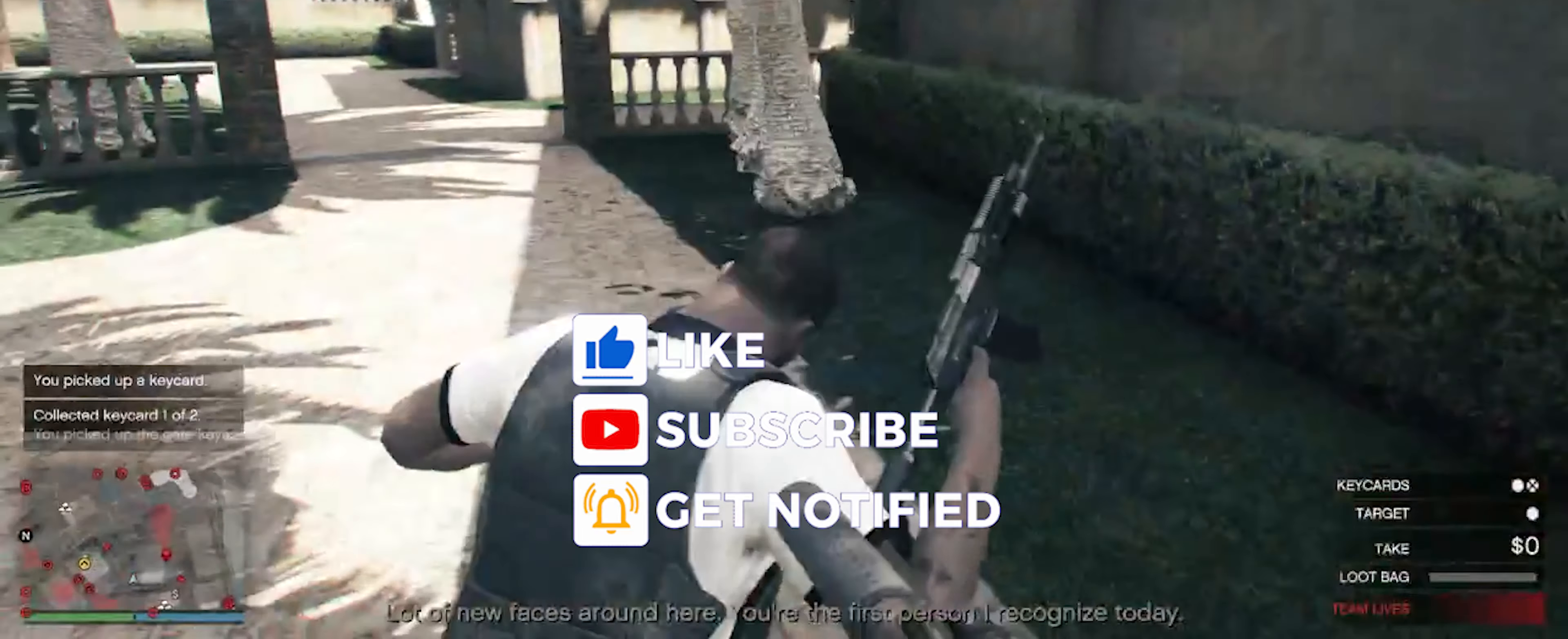
{"keys": ["w"], "mouse": ["right"], "events": [[166, "mouse_right", "down"], [400, "shift", "up"]]}
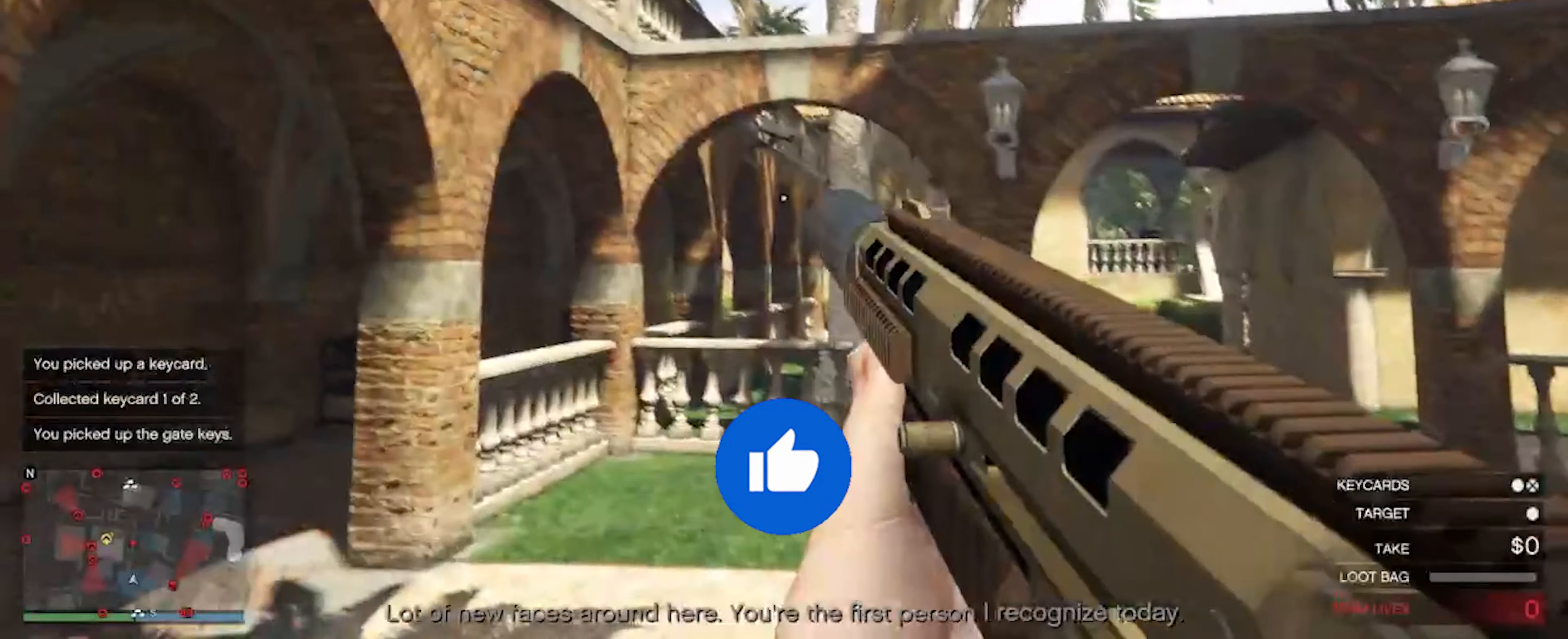
{"keys": ["w"], "mouse": ["right"], "events": []}
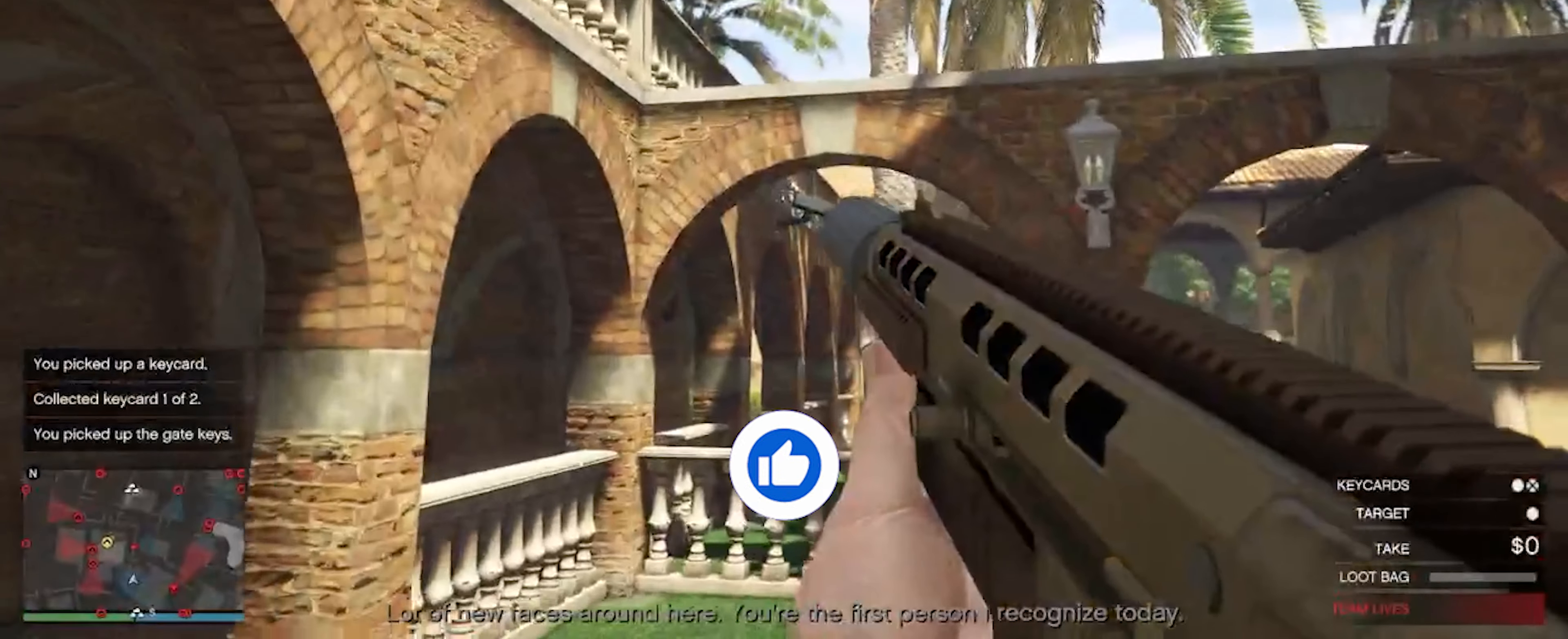
{"keys": ["w"], "mouse": ["right"], "events": [[200, "mouse_left", "down"], [300, "mouse_left", "up"]]}
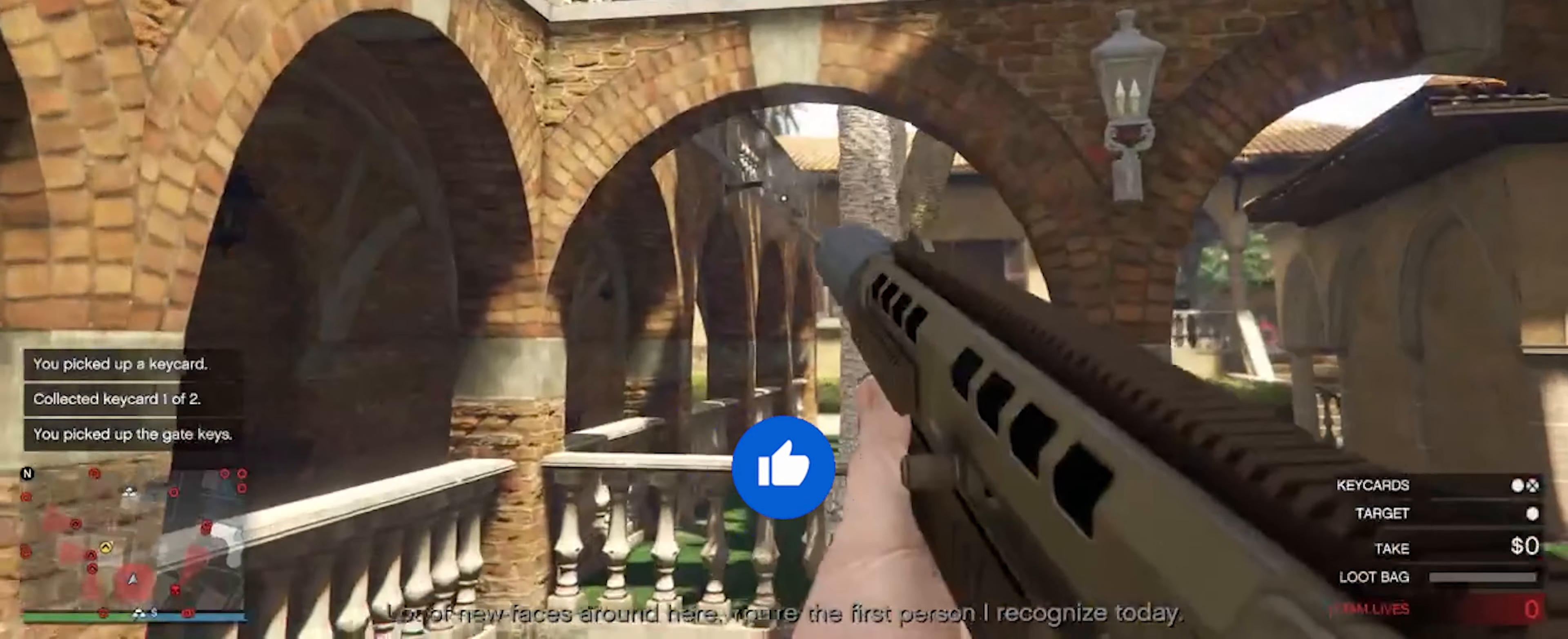
{"keys": ["shift", "w"], "mouse": [], "events": [[200, "mouse_right", "up"], [433, "shift", "down"]]}
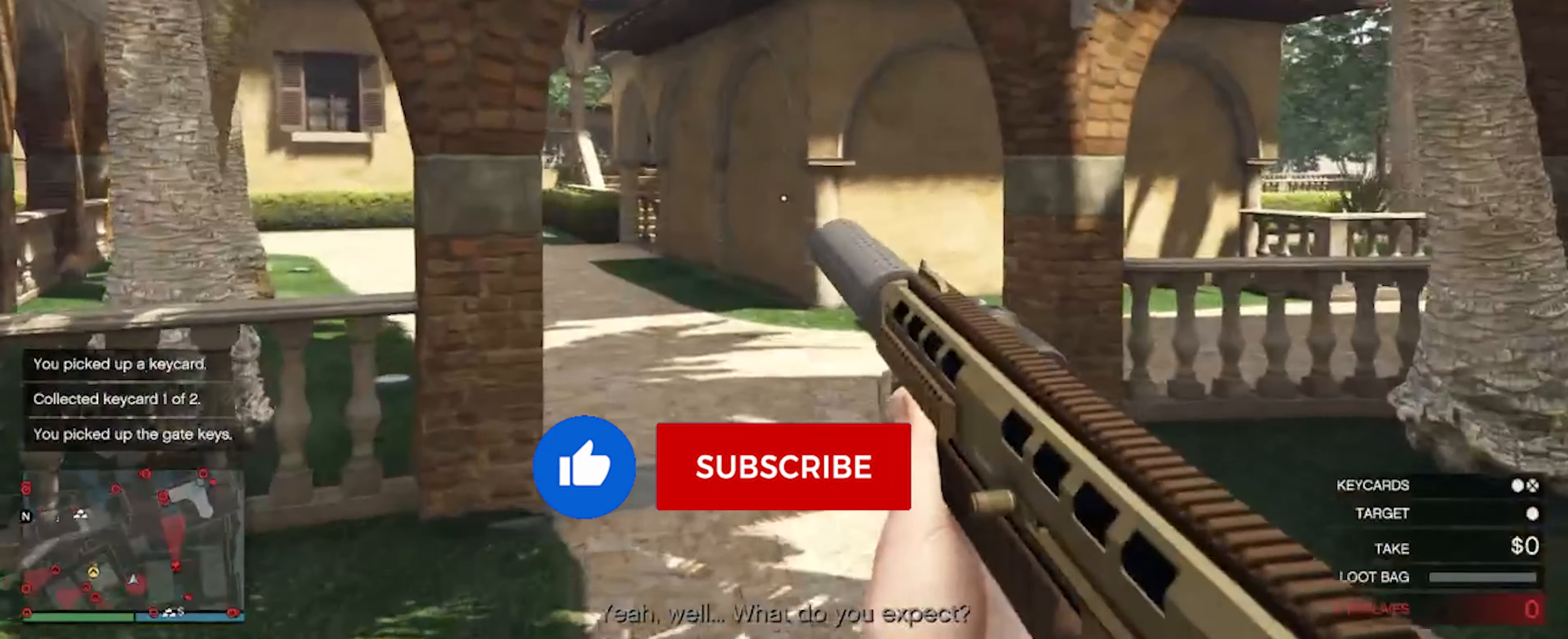
{"keys": ["w"], "mouse": [], "events": [[500, "shift", "up"]]}
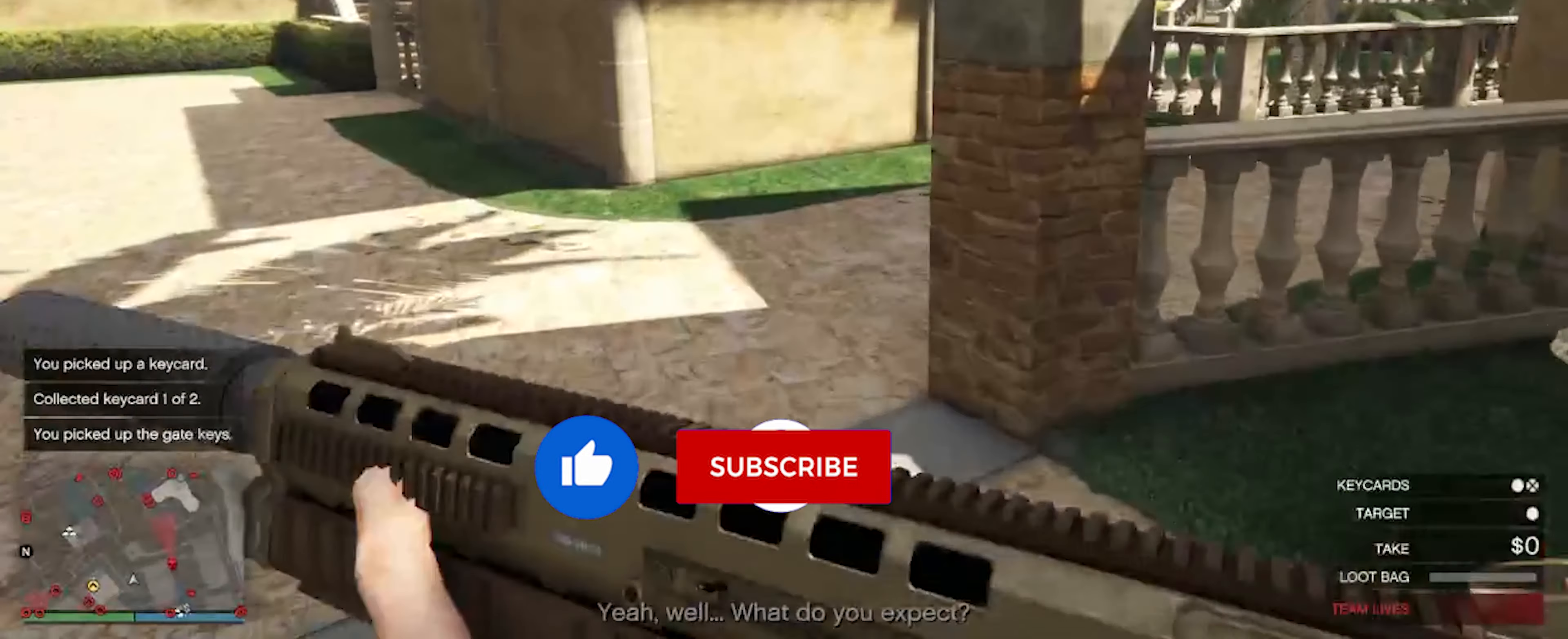
{"keys": ["w"], "mouse": [], "events": []}
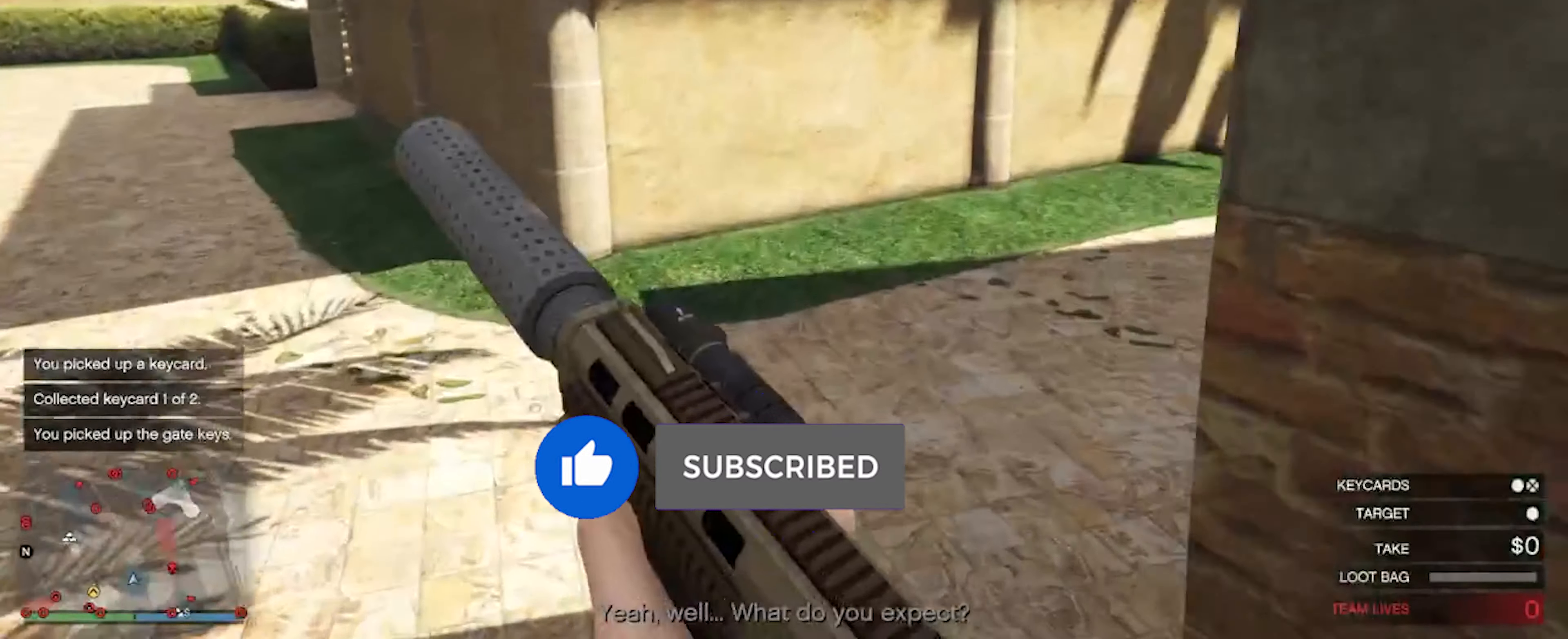
{"keys": [], "mouse": [], "events": [[33, "w", "up"]]}
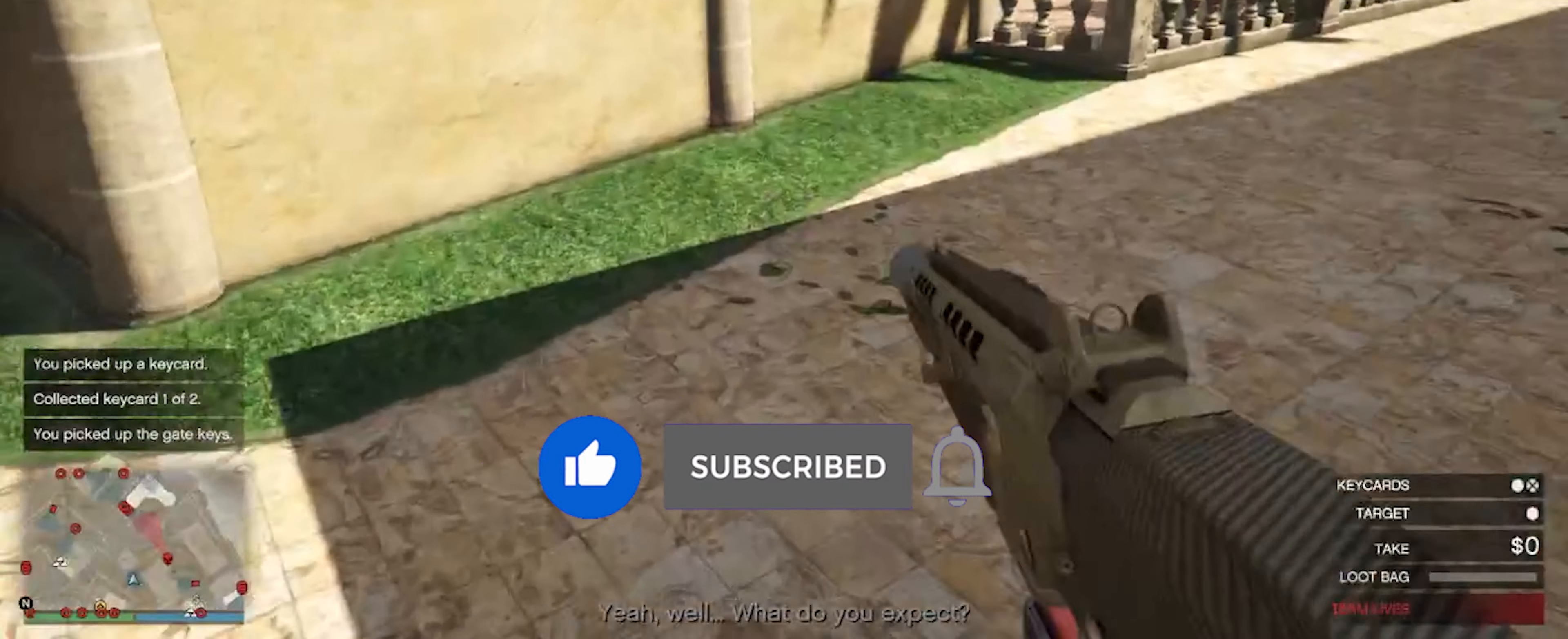
{"keys": ["a"], "mouse": [], "events": [[233, "a", "down"]]}
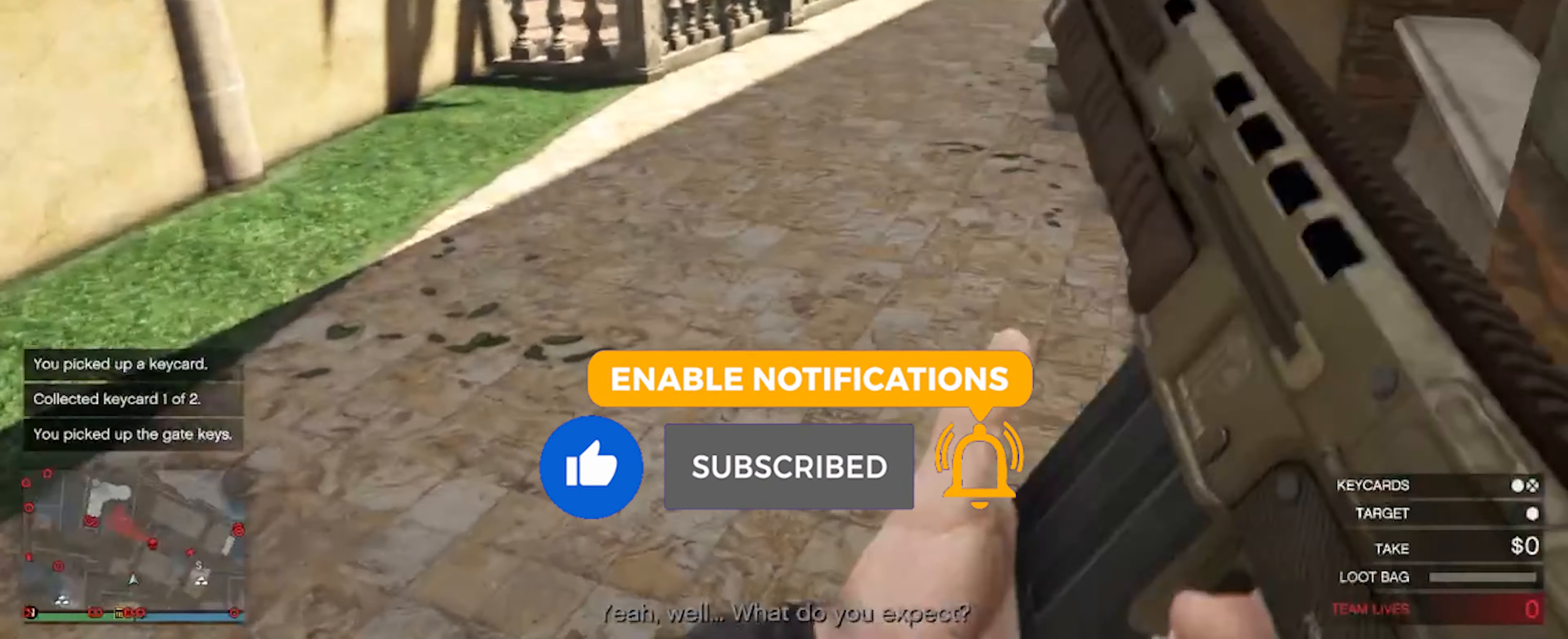
{"keys": ["w"], "mouse": [], "events": [[100, "w", "down"], [133, "a", "up"]]}